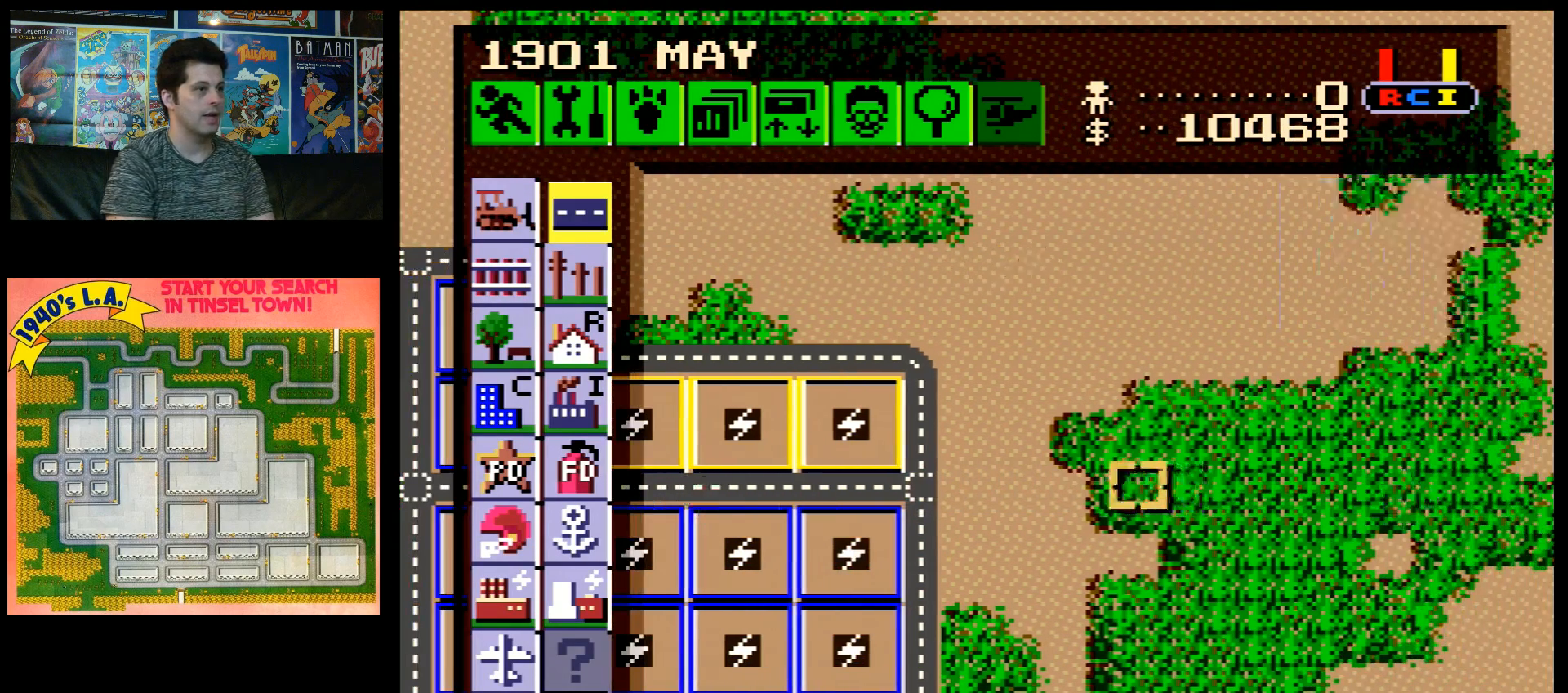
Gameplay with a controller (Nintendo layout); each line is a JSON object with the inputs held at the frame after it. "events" lists button and stick changes between this image and that frame as [ms after this image, input, new state], when the widget could be followed in between. Not read: L3 R3.
{"buttons": ["DPAD_LEFT"], "events": []}
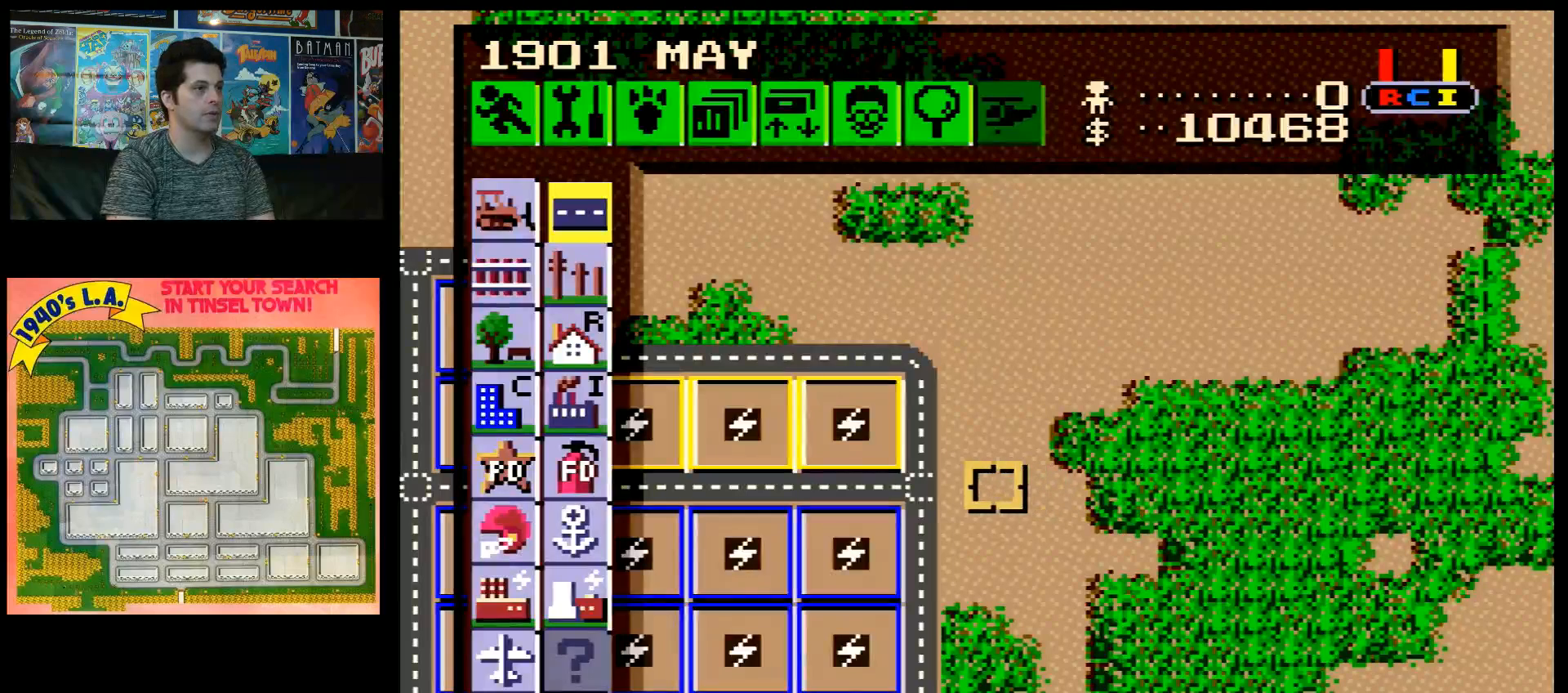
{"buttons": ["DPAD_UP", "DPAD_LEFT"], "events": [[167, "DPAD_UP", "down"]]}
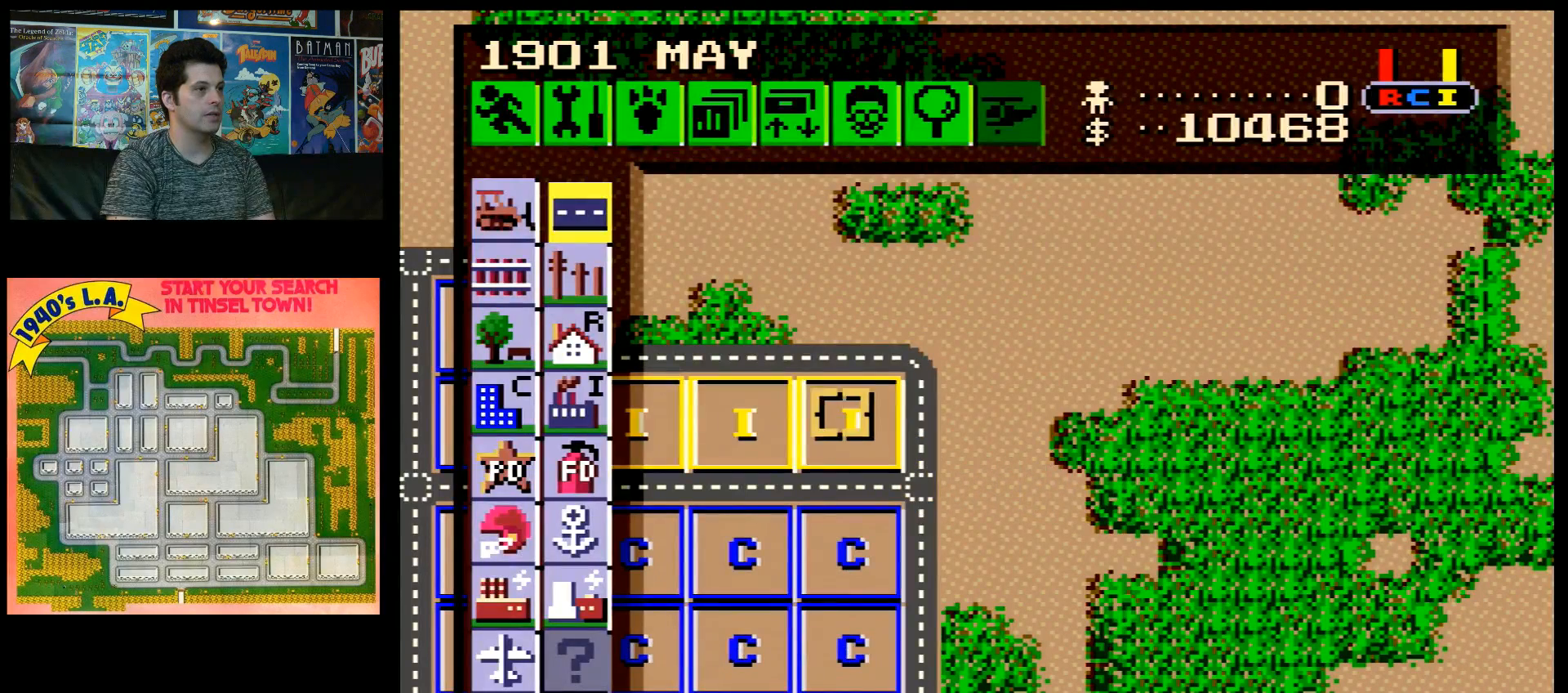
{"buttons": ["DPAD_LEFT"], "events": [[50, "DPAD_UP", "up"]]}
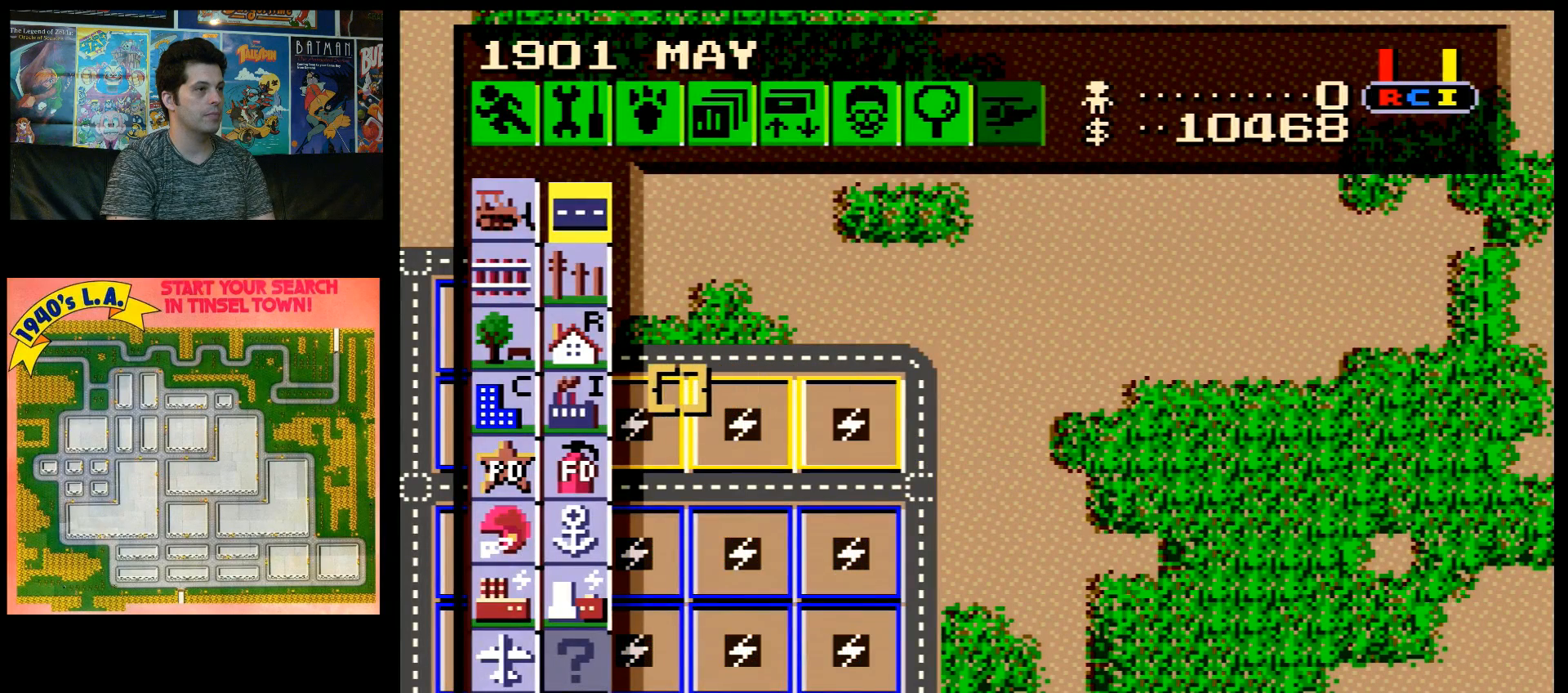
{"buttons": ["DPAD_LEFT"], "events": [[167, "DPAD_DOWN", "down"], [167, "DPAD_LEFT", "up"], [483, "DPAD_LEFT", "down"], [500, "DPAD_DOWN", "up"]]}
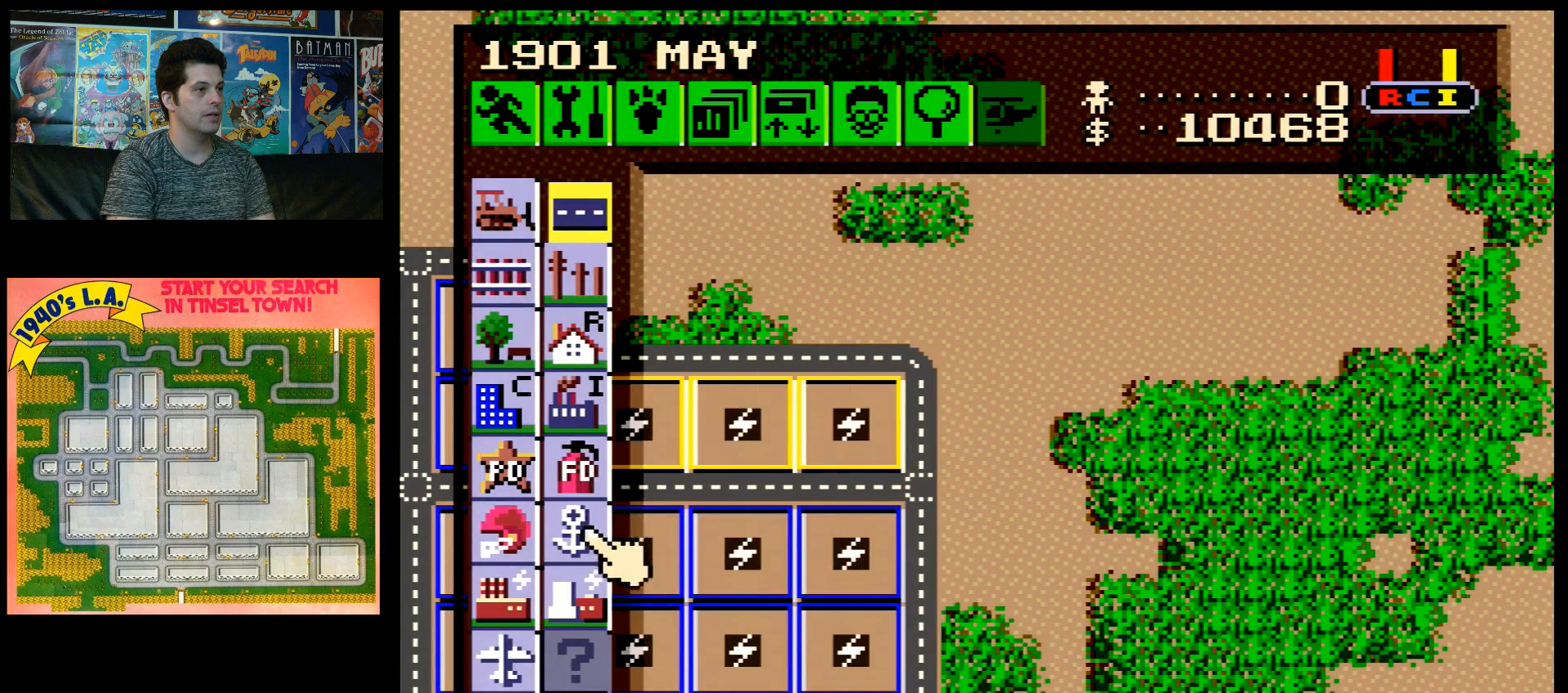
{"buttons": [], "events": [[133, "DPAD_LEFT", "up"]]}
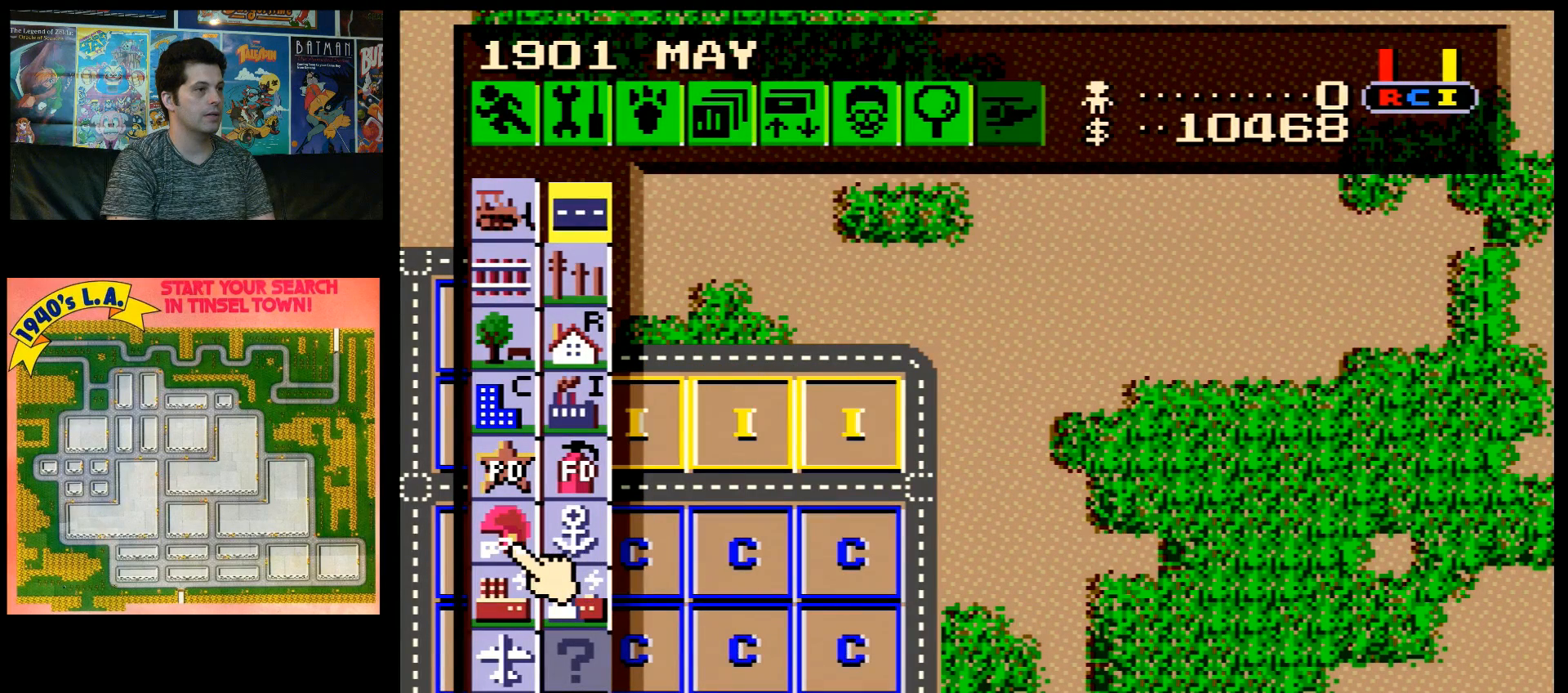
{"buttons": [], "events": [[100, "DPAD_RIGHT", "down"], [200, "DPAD_RIGHT", "up"], [317, "DPAD_DOWN", "down"], [383, "DPAD_DOWN", "up"]]}
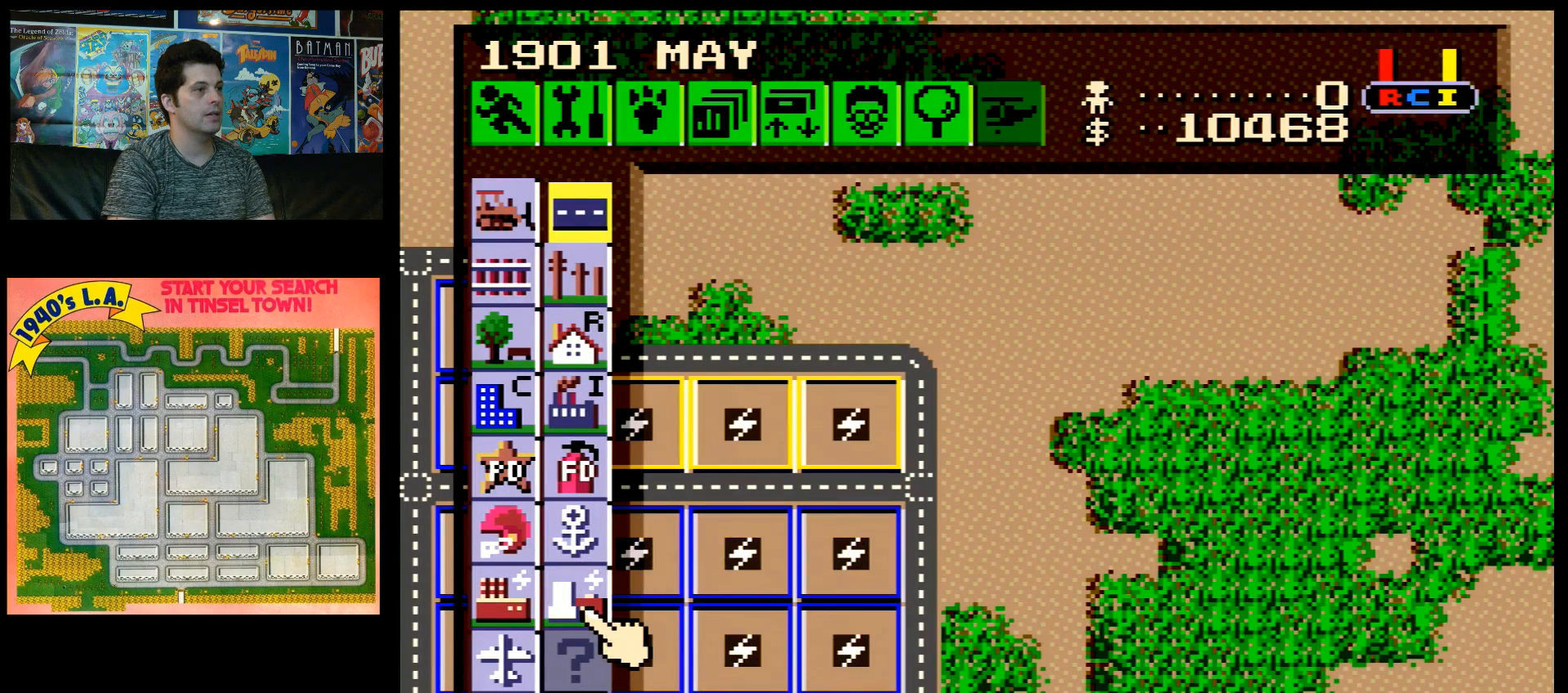
{"buttons": ["DPAD_UP", "DPAD_RIGHT"], "events": [[133, "B", "down"], [267, "B", "up"], [333, "DPAD_RIGHT", "down"], [483, "DPAD_UP", "down"]]}
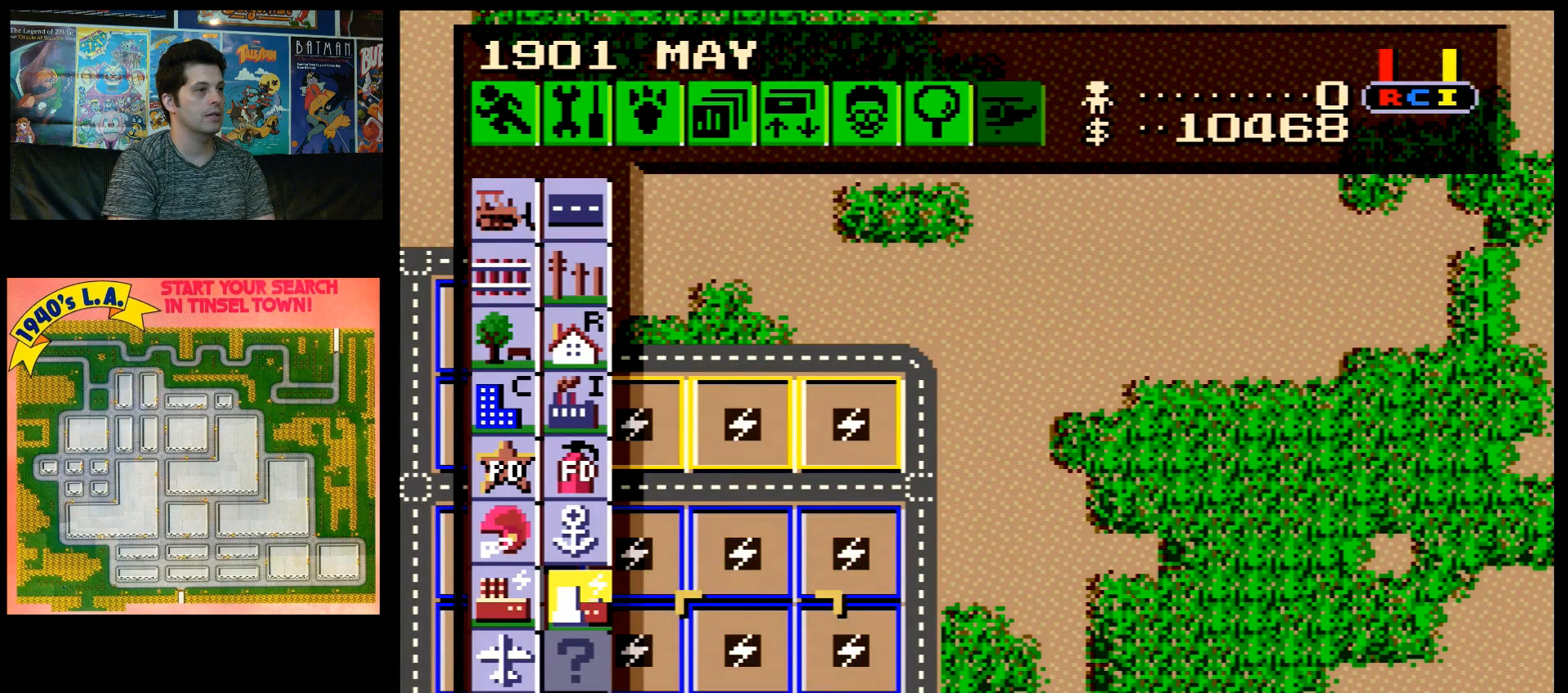
{"buttons": ["DPAD_UP", "DPAD_RIGHT"], "events": []}
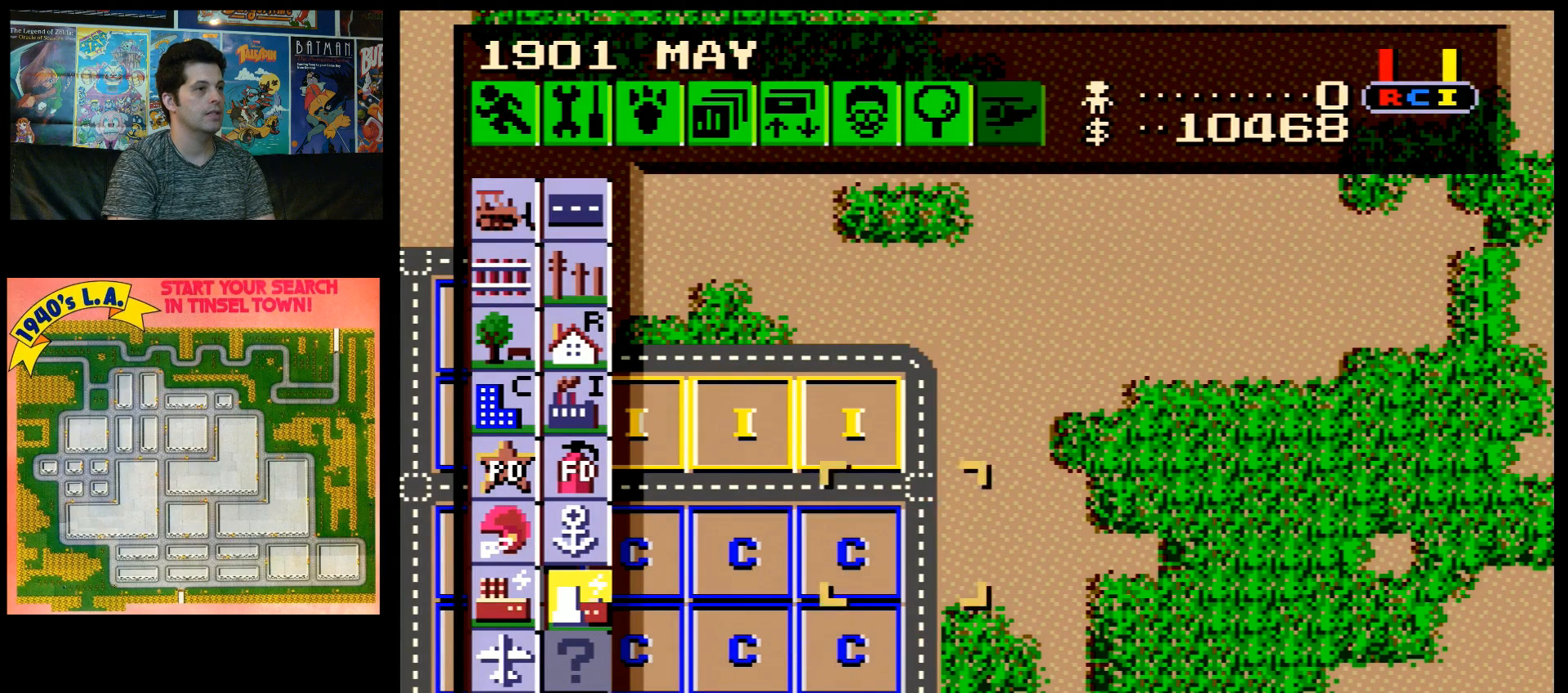
{"buttons": [], "events": [[283, "DPAD_RIGHT", "up"], [283, "DPAD_UP", "up"]]}
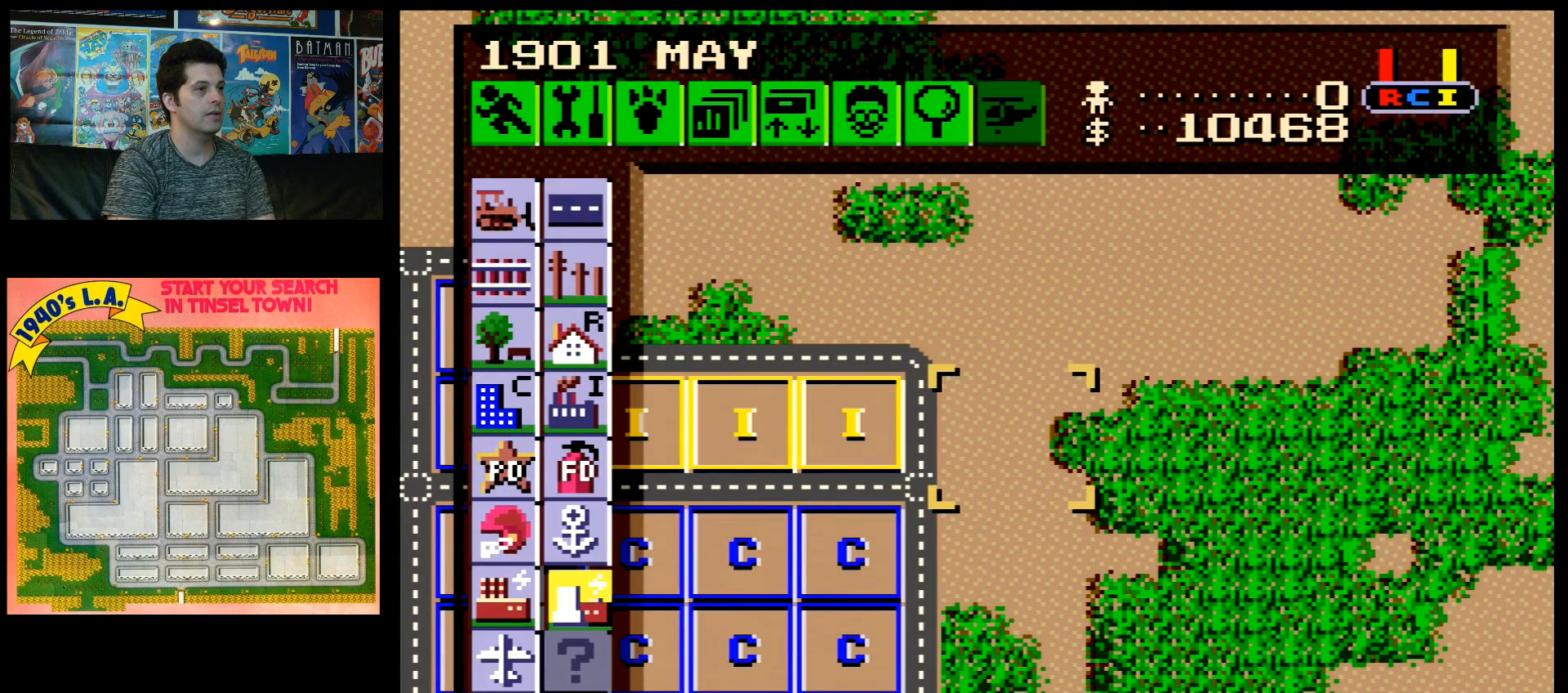
{"buttons": [], "events": []}
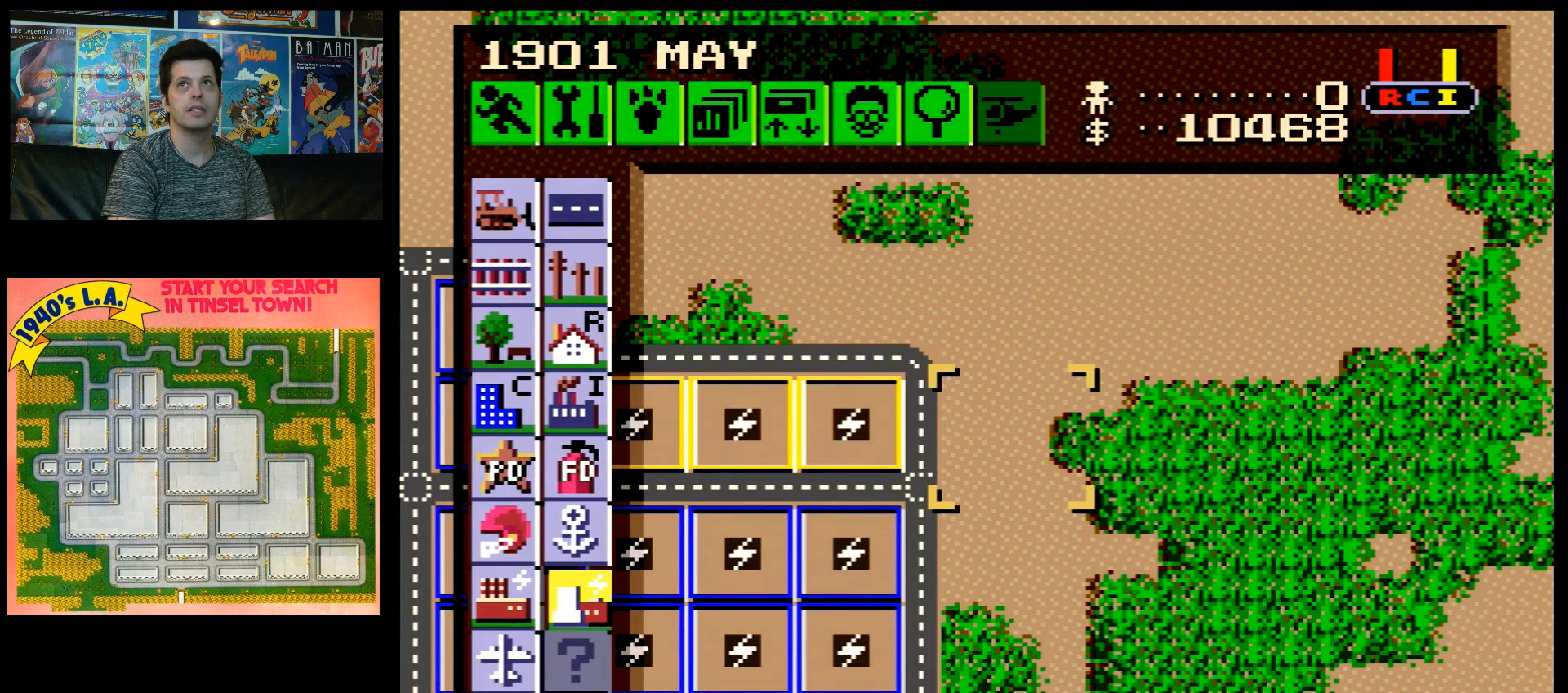
{"buttons": [], "events": []}
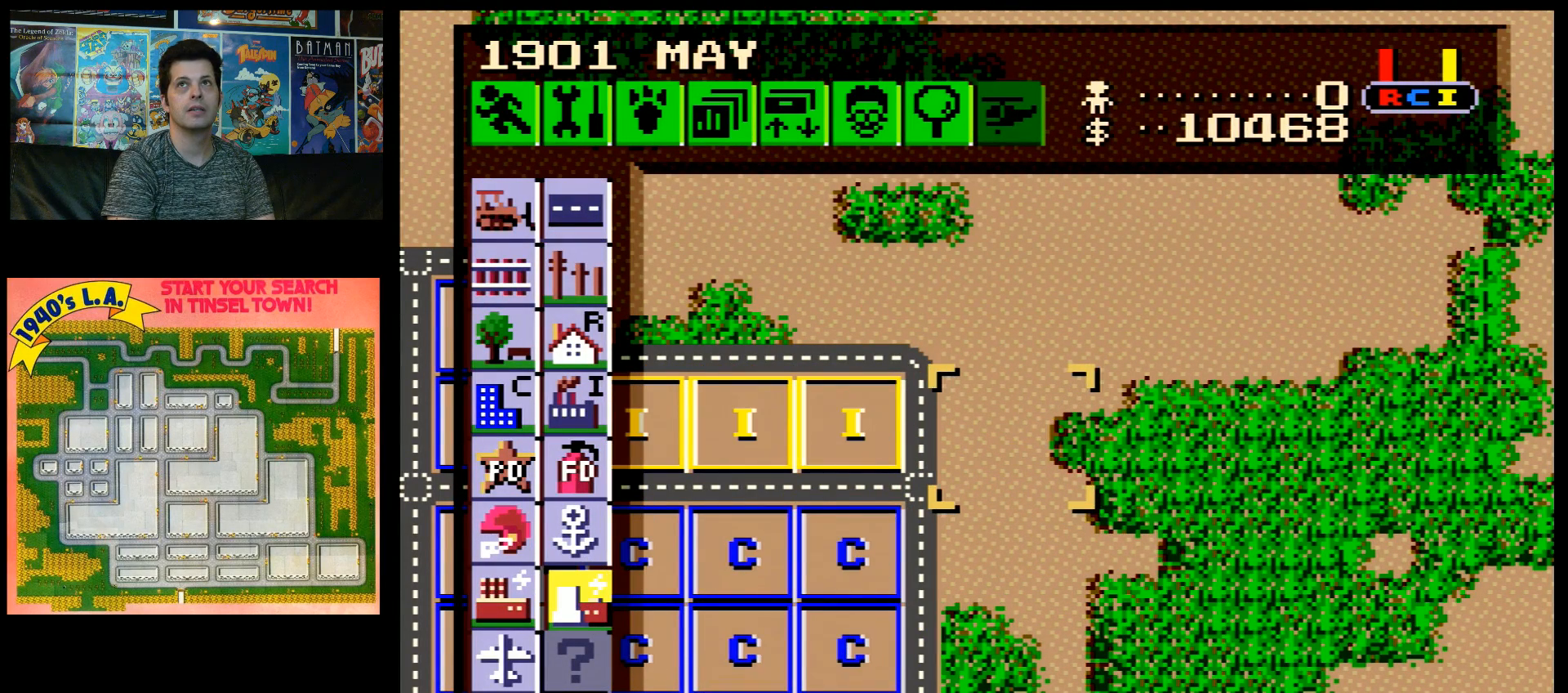
{"buttons": [], "events": []}
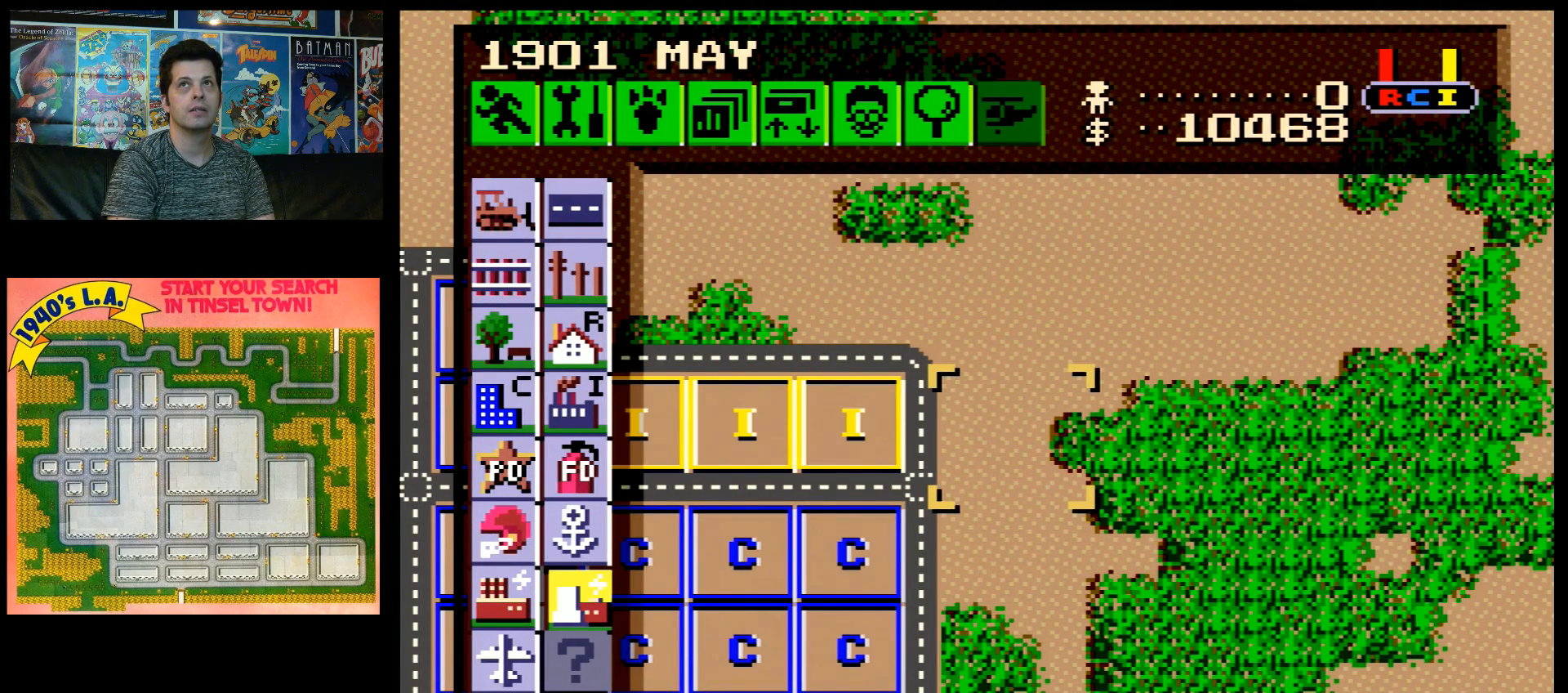
{"buttons": [], "events": []}
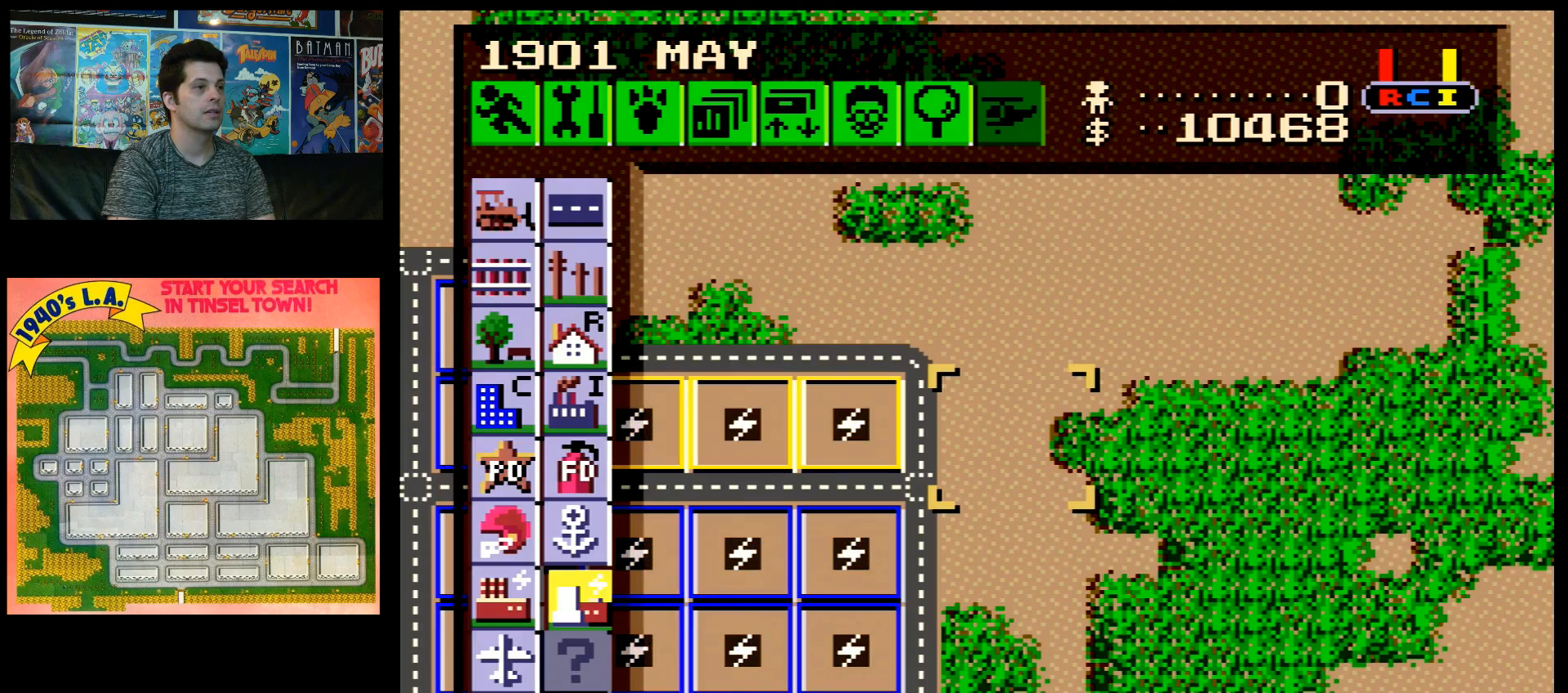
{"buttons": [], "events": []}
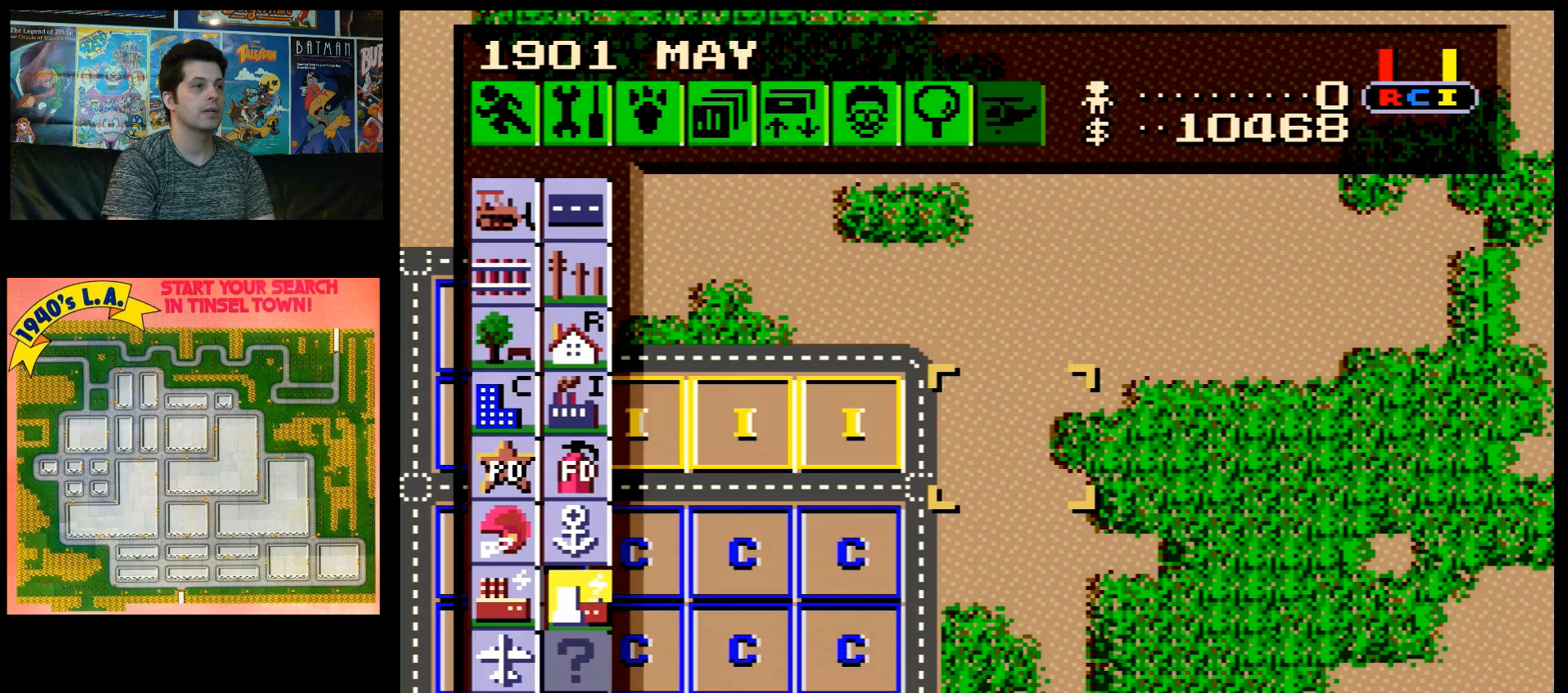
{"buttons": [], "events": []}
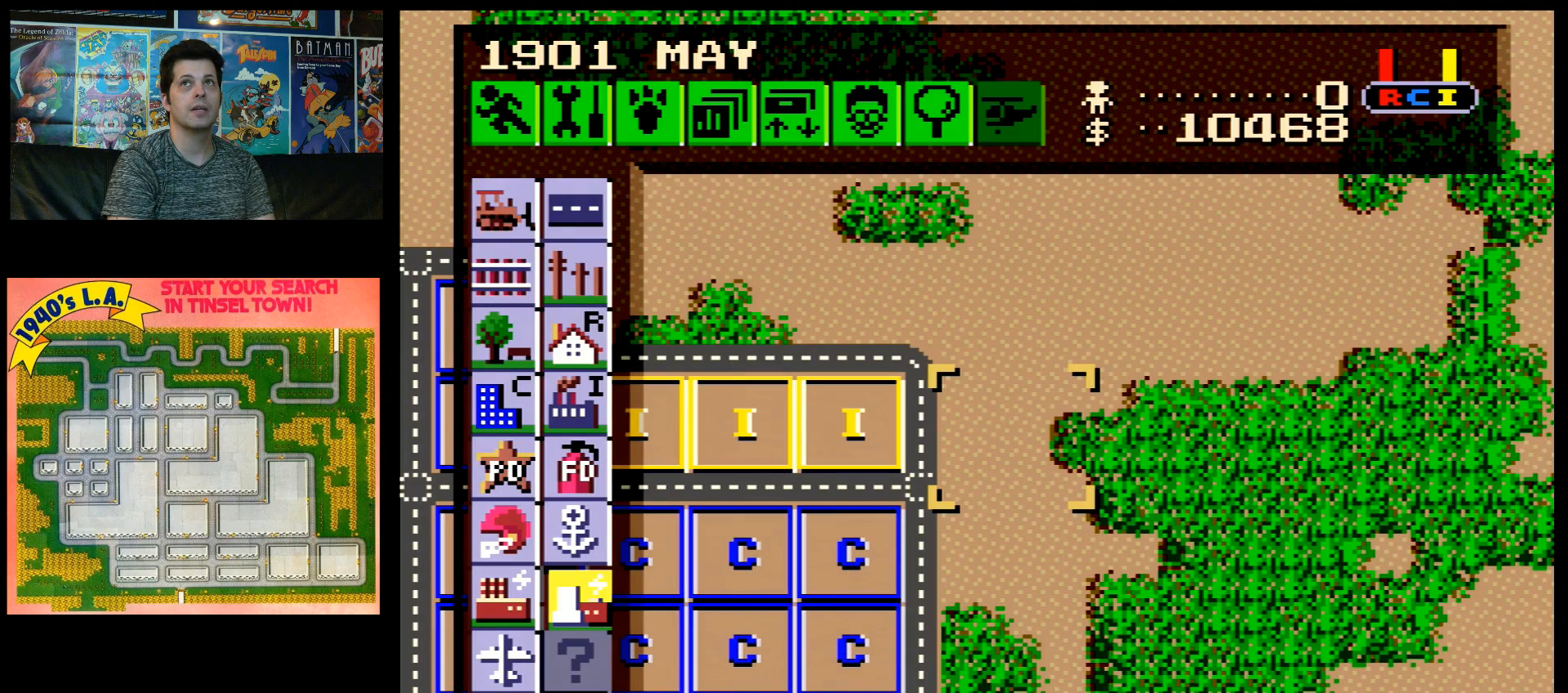
{"buttons": [], "events": []}
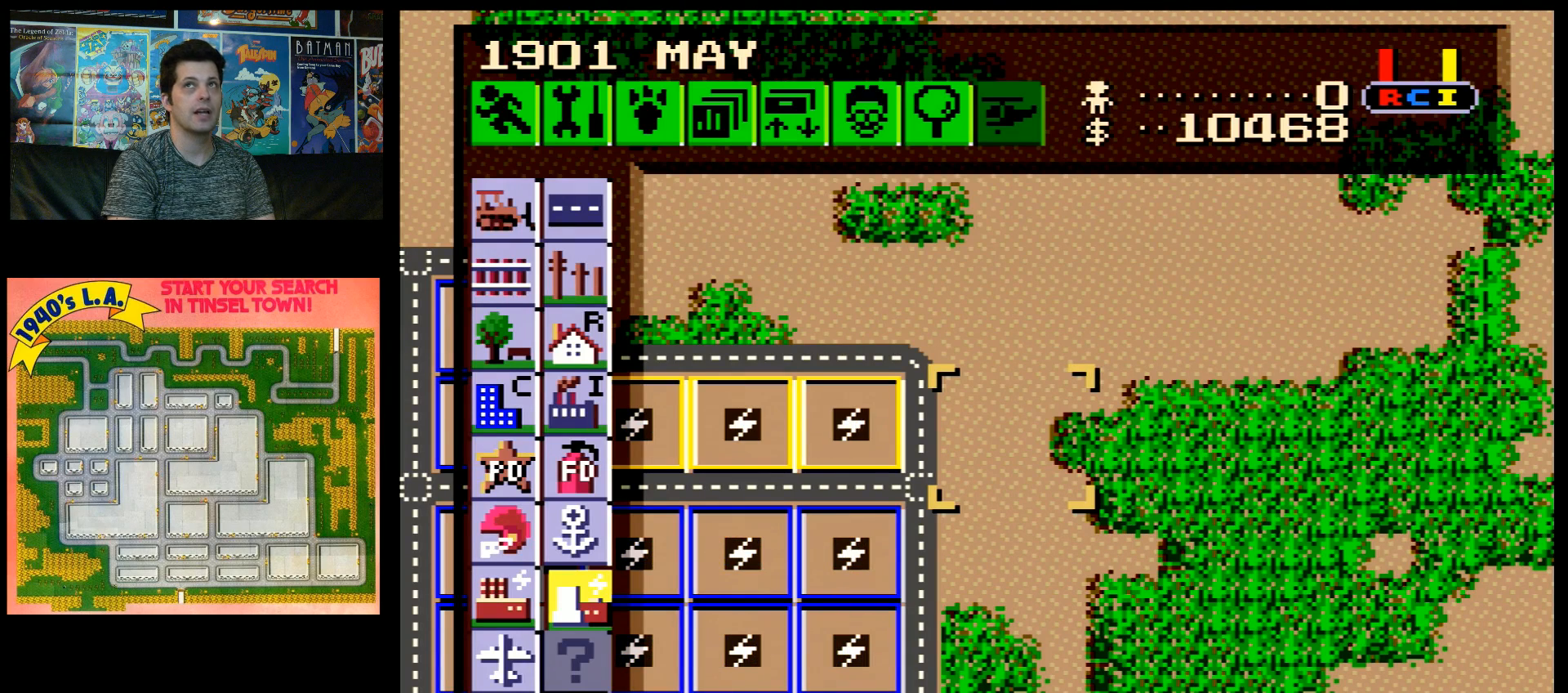
{"buttons": [], "events": []}
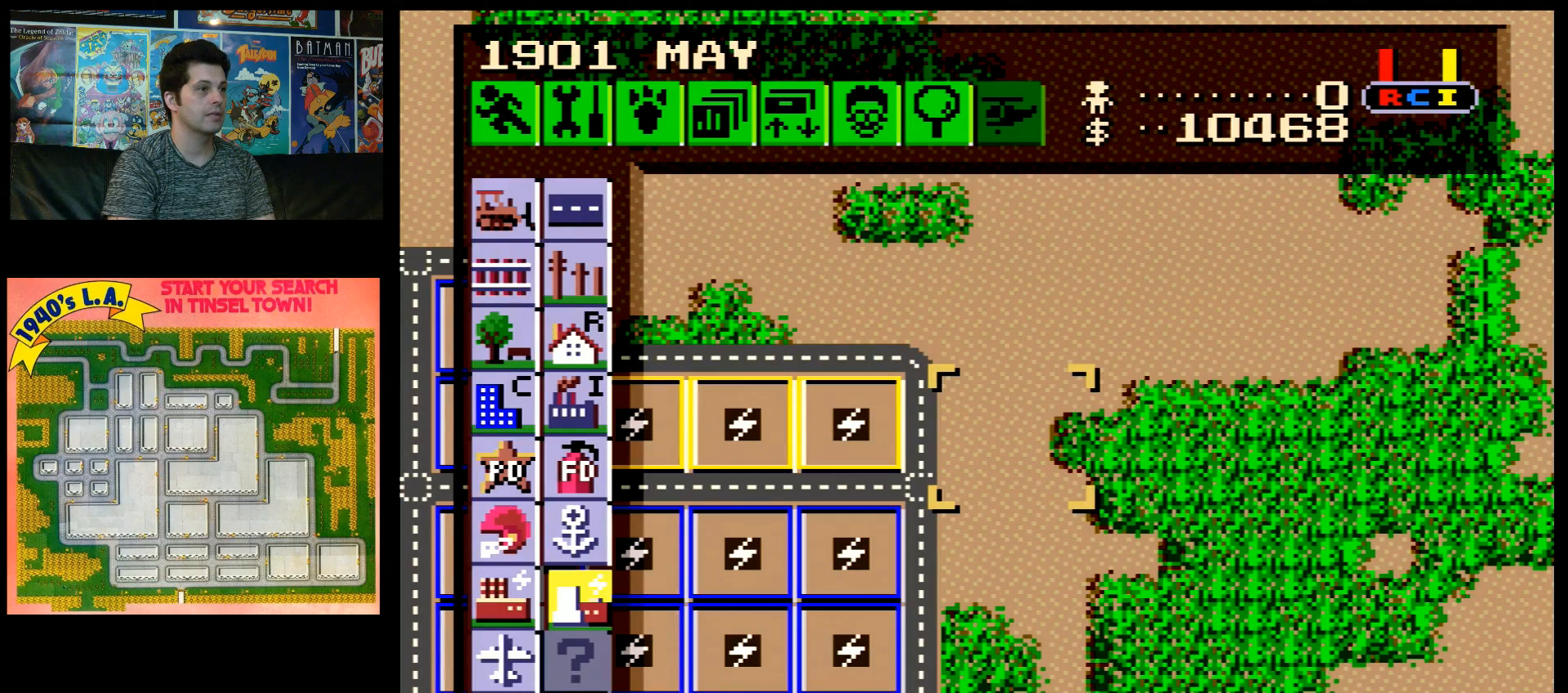
{"buttons": ["DPAD_LEFT"], "events": [[50, "B", "down"], [150, "B", "up"], [367, "DPAD_LEFT", "down"]]}
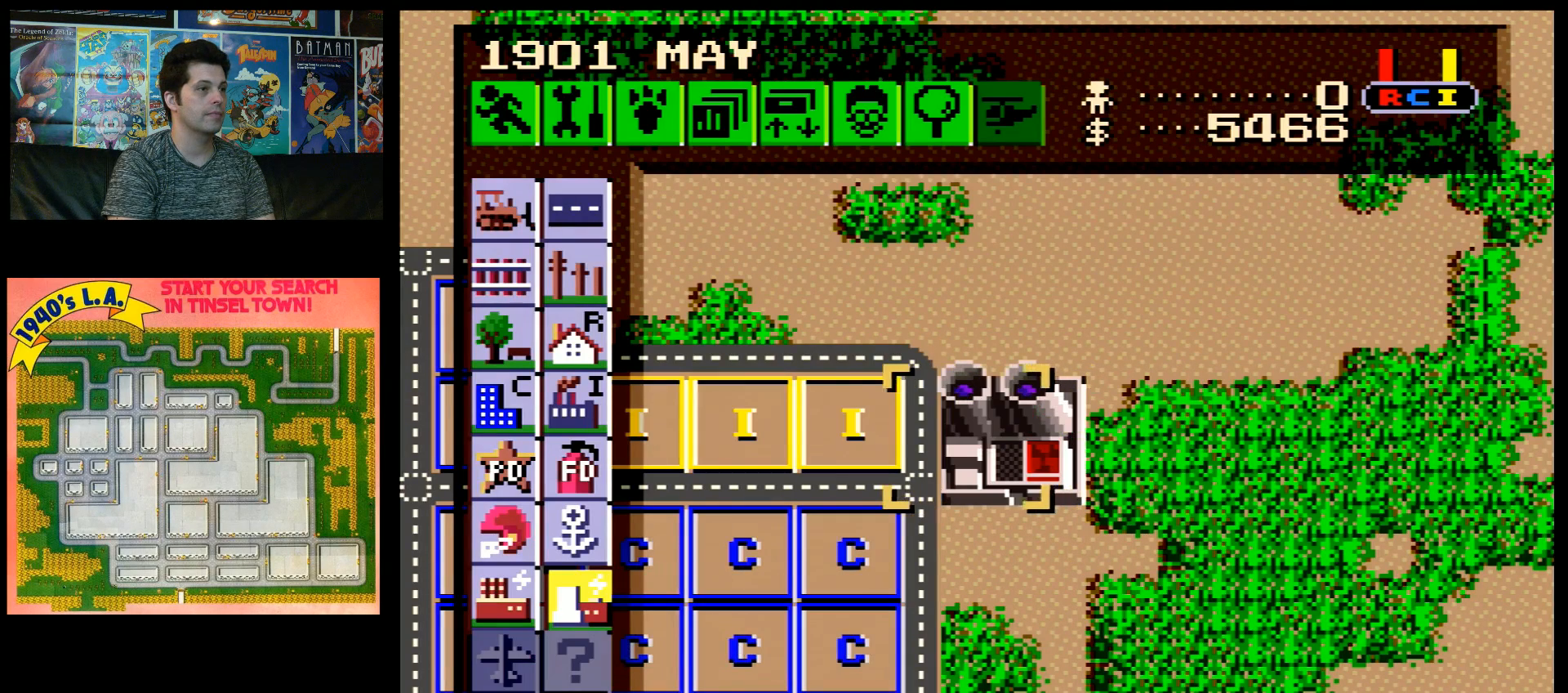
{"buttons": ["DPAD_LEFT"], "events": []}
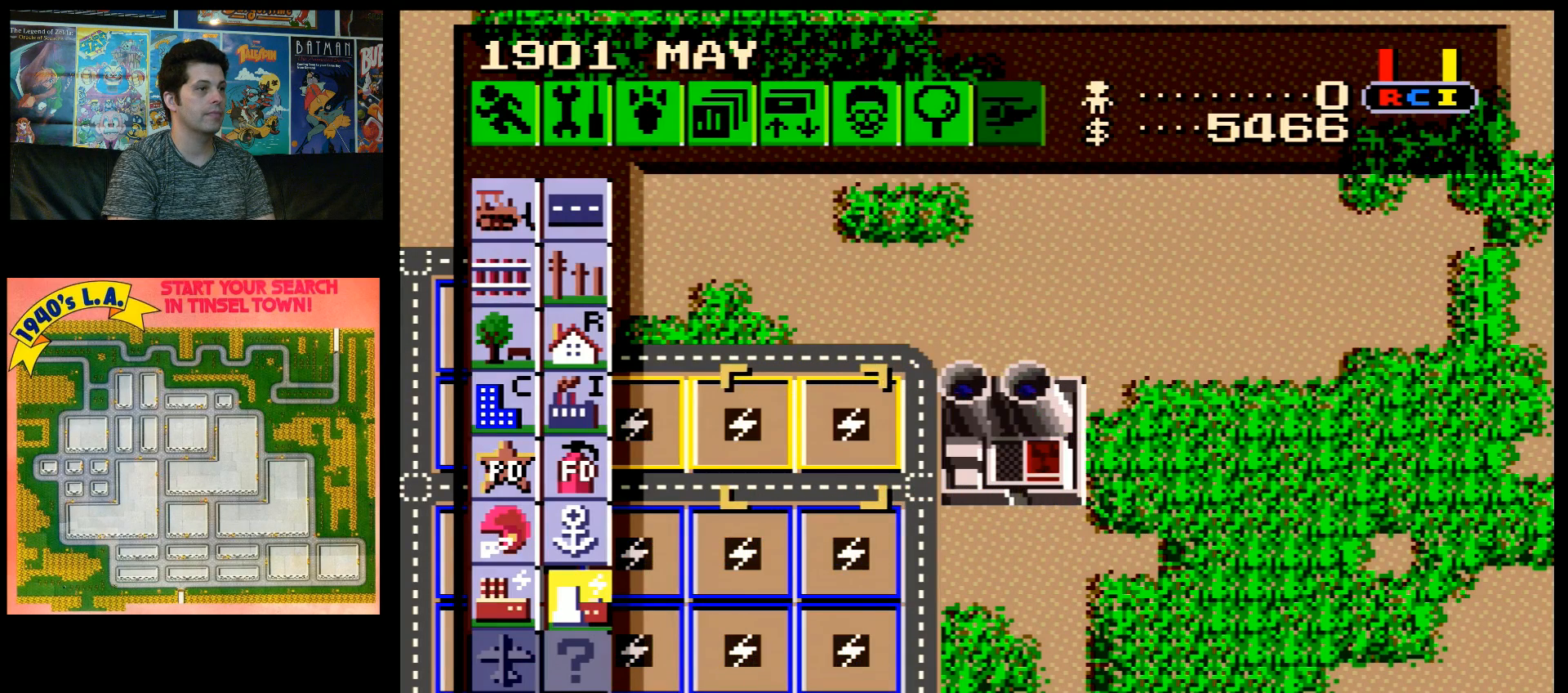
{"buttons": [], "events": [[50, "DPAD_UP", "down"], [467, "DPAD_UP", "up"], [483, "DPAD_LEFT", "up"]]}
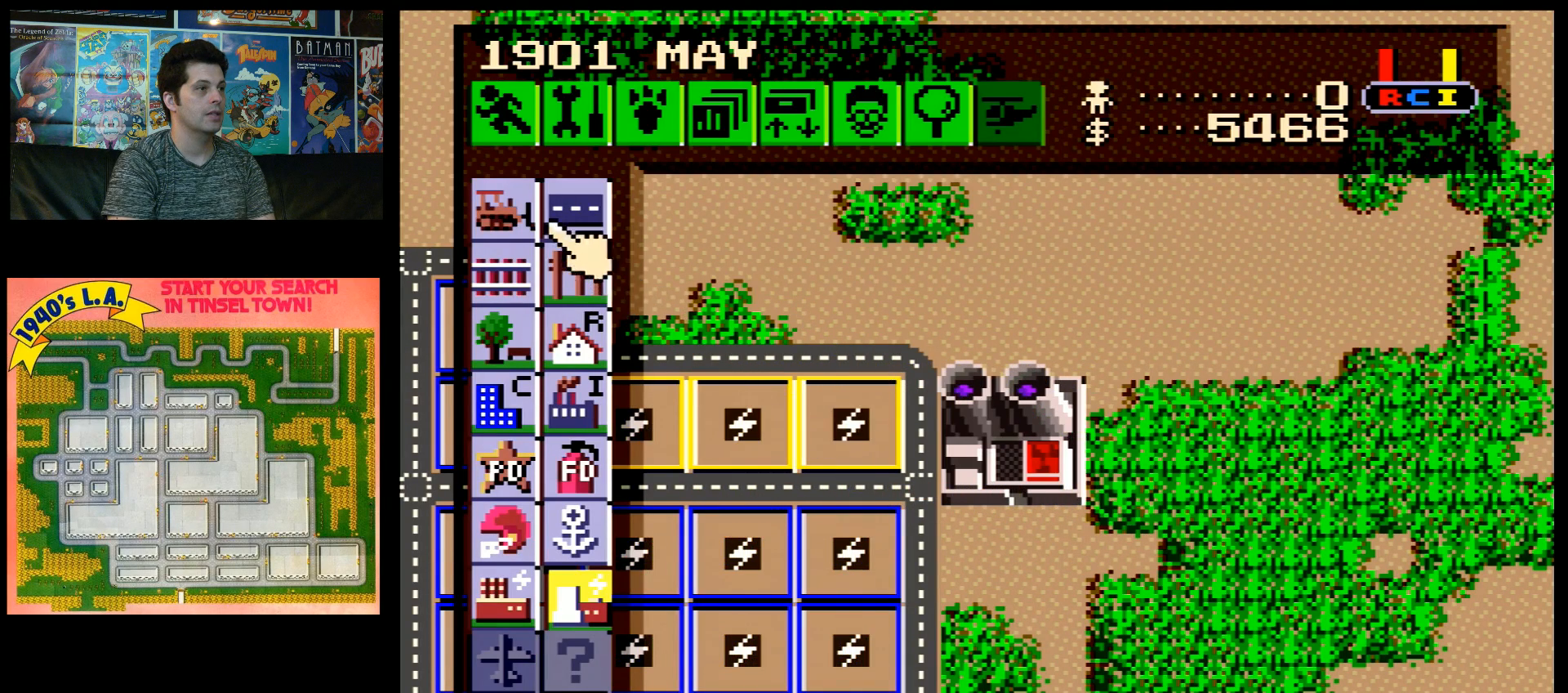
{"buttons": ["DPAD_DOWN", "DPAD_RIGHT"], "events": [[283, "B", "down"], [367, "DPAD_RIGHT", "down"], [400, "B", "up"], [400, "DPAD_DOWN", "down"]]}
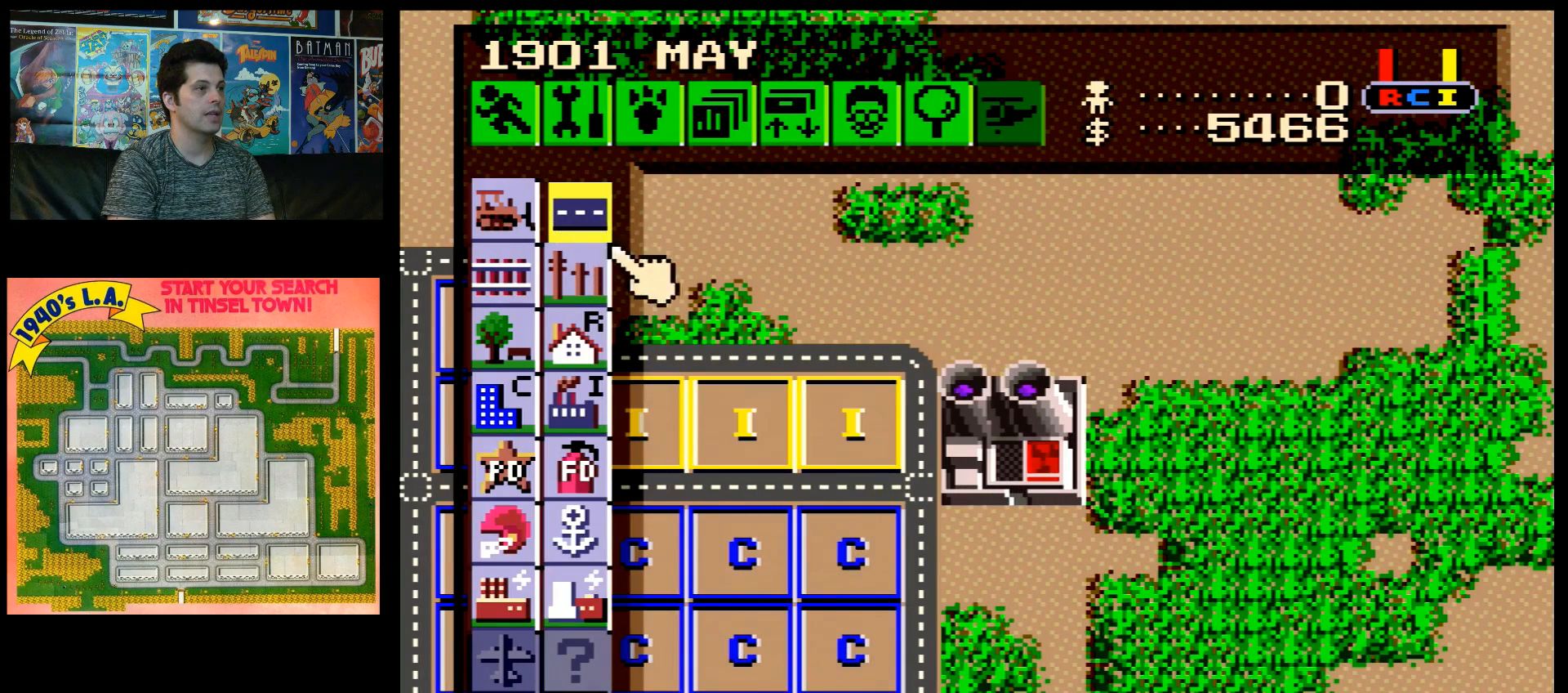
{"buttons": ["DPAD_RIGHT"], "events": [[250, "DPAD_DOWN", "up"]]}
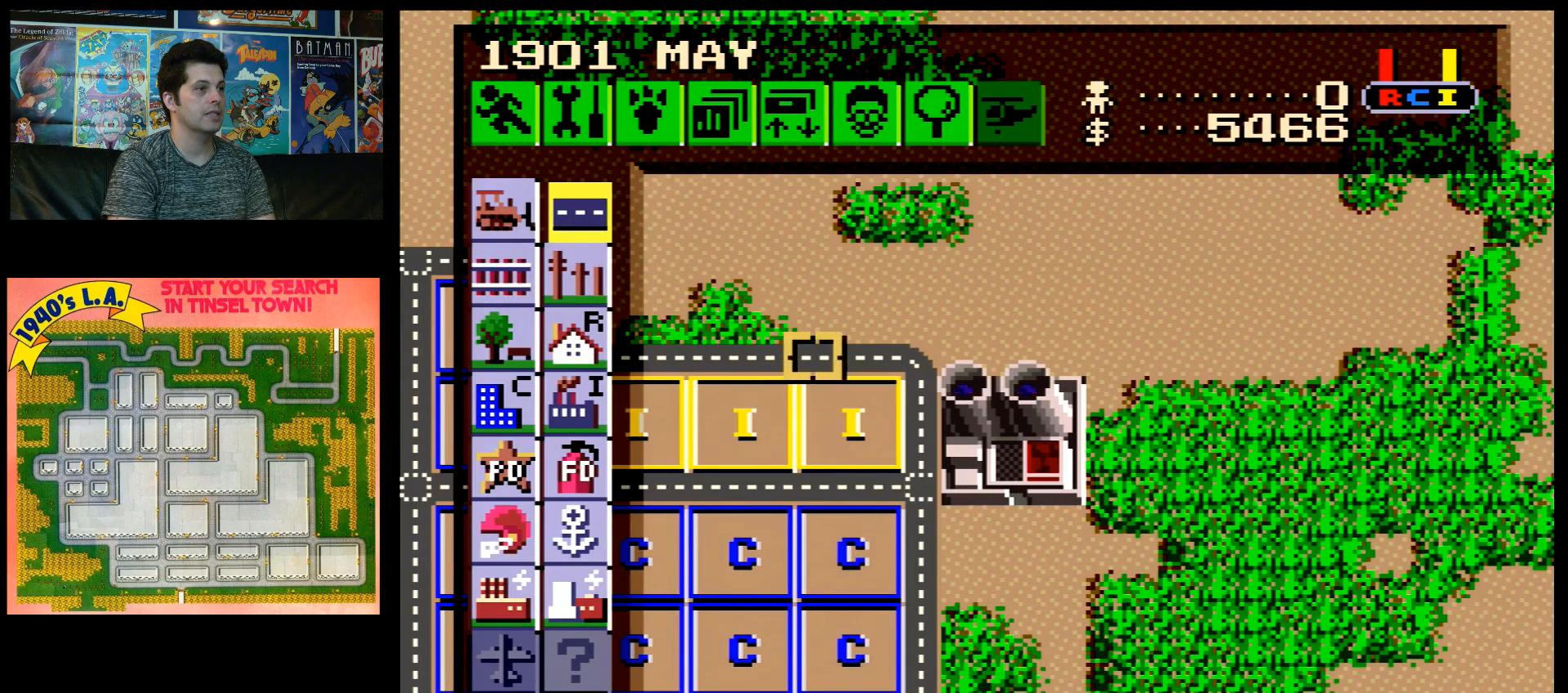
{"buttons": ["B", "DPAD_RIGHT"], "events": [[317, "DPAD_RIGHT", "up"], [400, "B", "down"], [500, "DPAD_RIGHT", "down"]]}
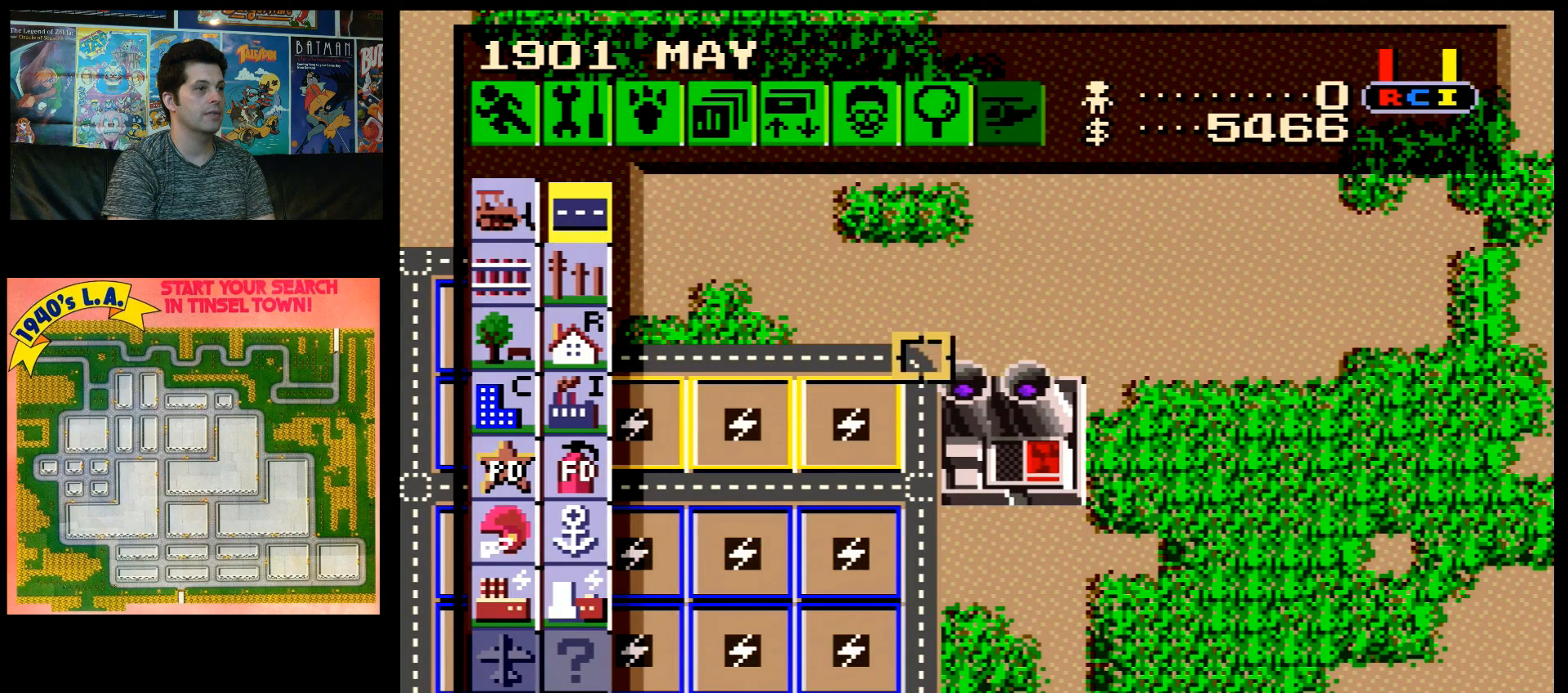
{"buttons": ["B"], "events": [[500, "DPAD_RIGHT", "up"]]}
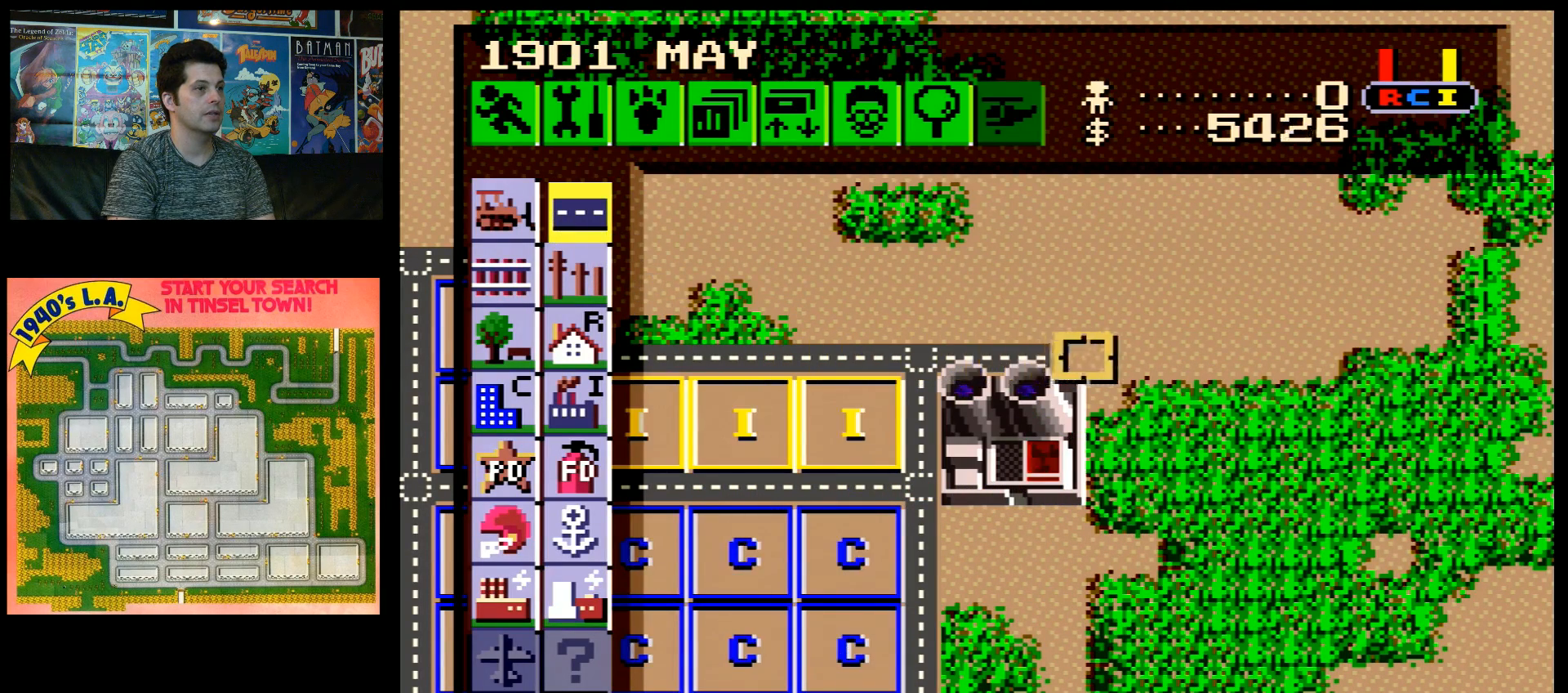
{"buttons": ["B", "DPAD_DOWN"], "events": [[100, "DPAD_DOWN", "down"]]}
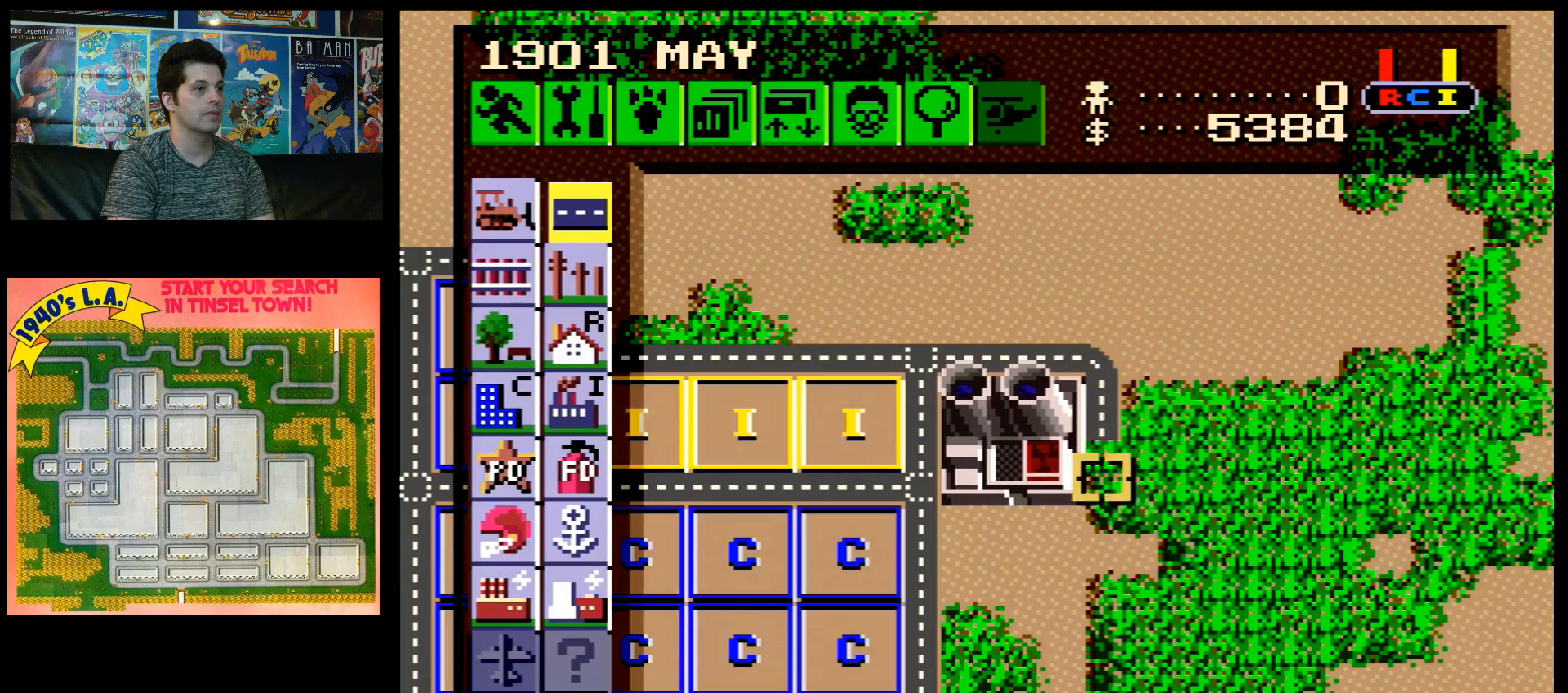
{"buttons": ["B"], "events": [[50, "DPAD_DOWN", "up"]]}
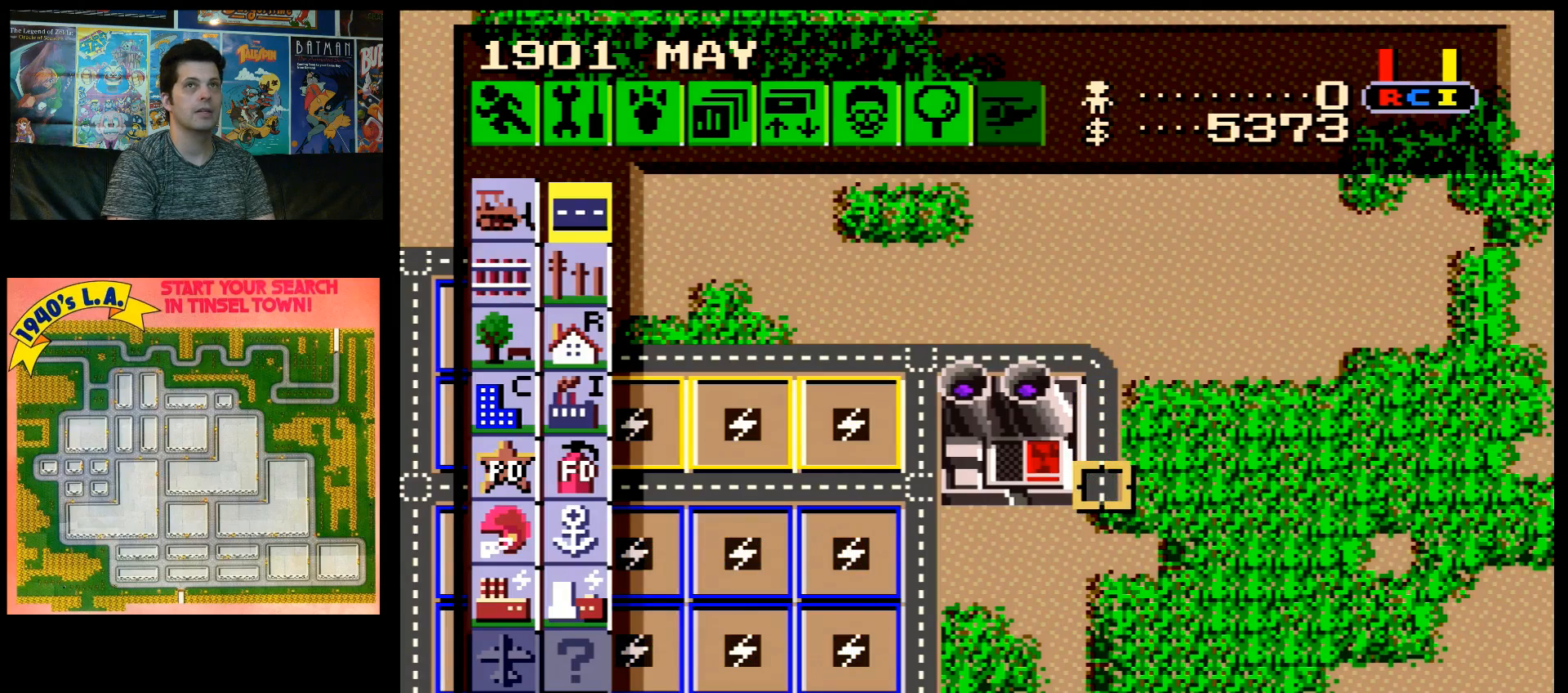
{"buttons": ["B"], "events": []}
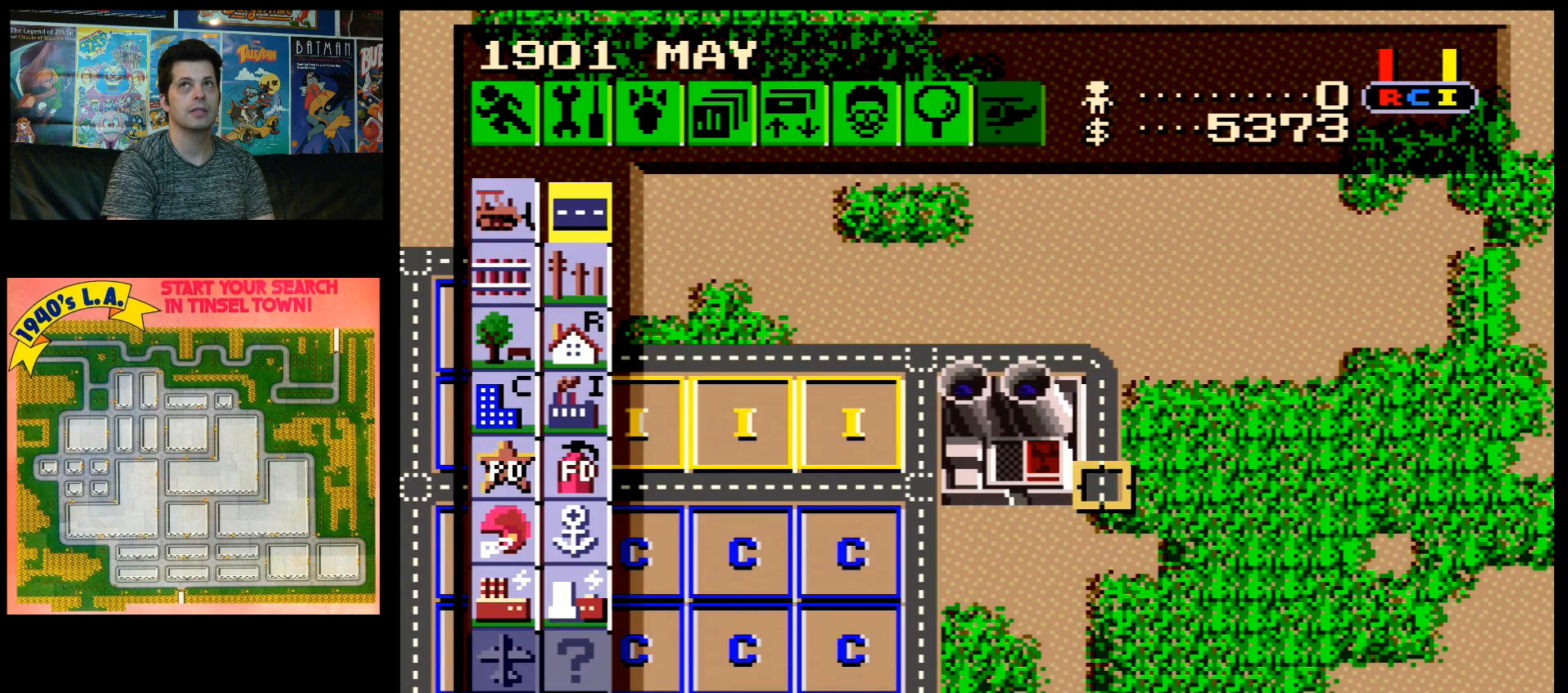
{"buttons": ["B", "DPAD_LEFT"], "events": [[250, "DPAD_DOWN", "down"], [350, "DPAD_DOWN", "up"], [500, "DPAD_LEFT", "down"]]}
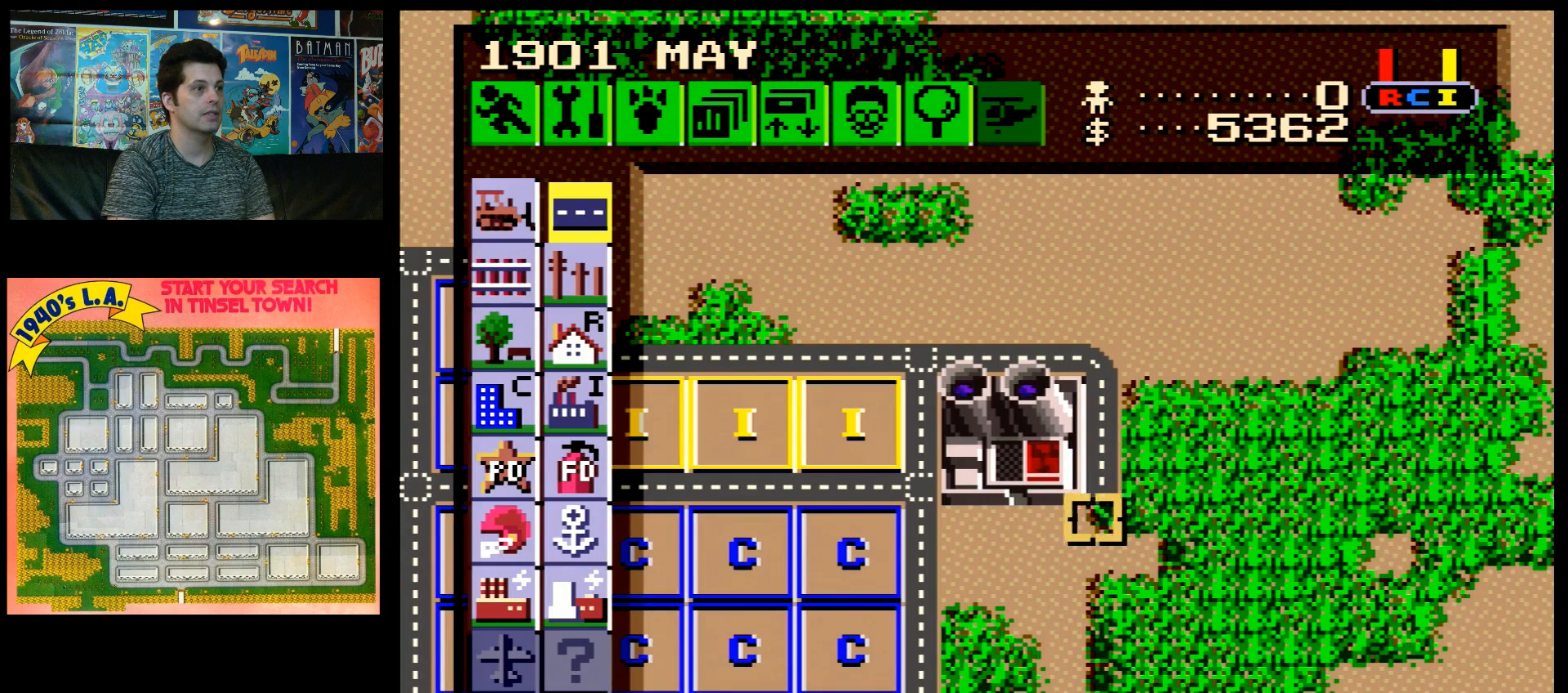
{"buttons": ["B"], "events": [[467, "DPAD_LEFT", "up"]]}
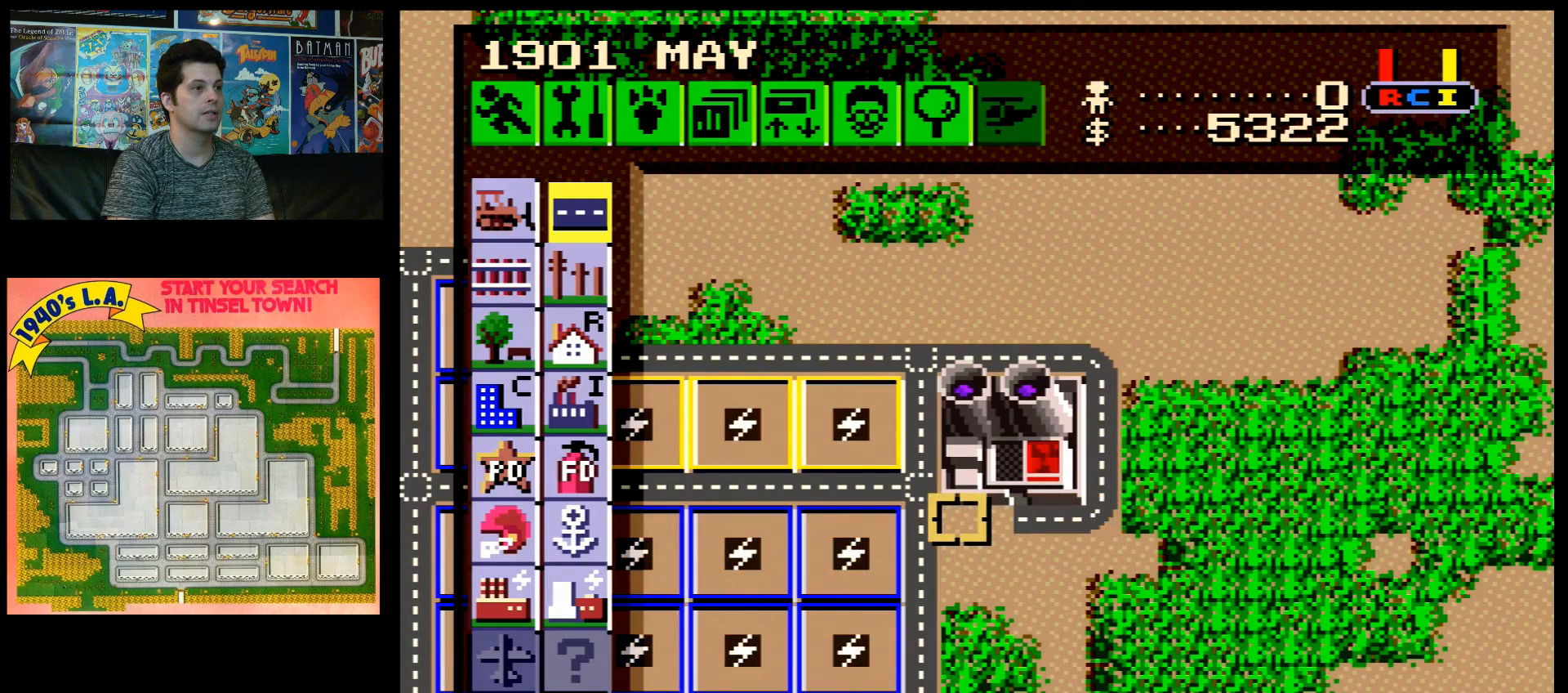
{"buttons": ["DPAD_LEFT"], "events": [[400, "B", "up"], [433, "DPAD_LEFT", "down"]]}